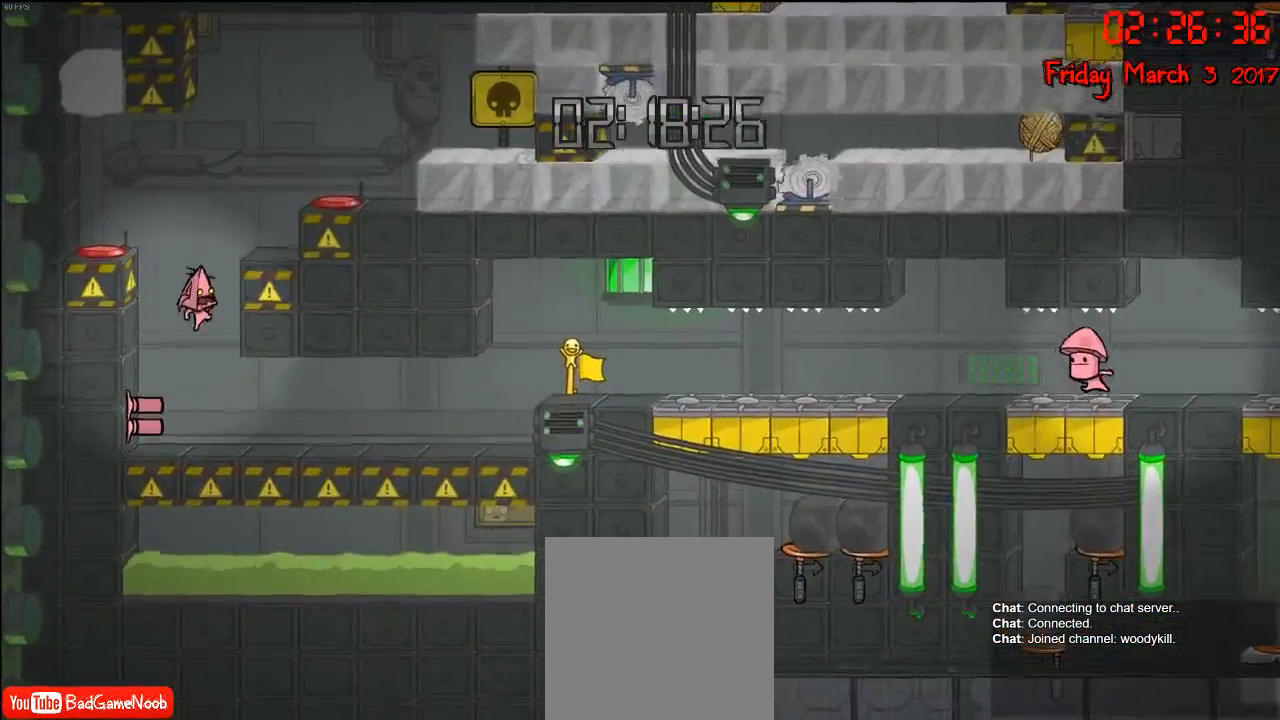
Gameplay with a controller (Xbox layout); each line is a JSON object with the inputs held at the frame after it. "events" lists button and stick changes between this image and that frame as [ms after this image, input, new state], when the widget could be followed in between.
{"buttons": [], "left_stick": "center", "right_stick": "center", "events": [[50, "A", "down"], [417, "A", "up"], [467, "left_stick", "center"]]}
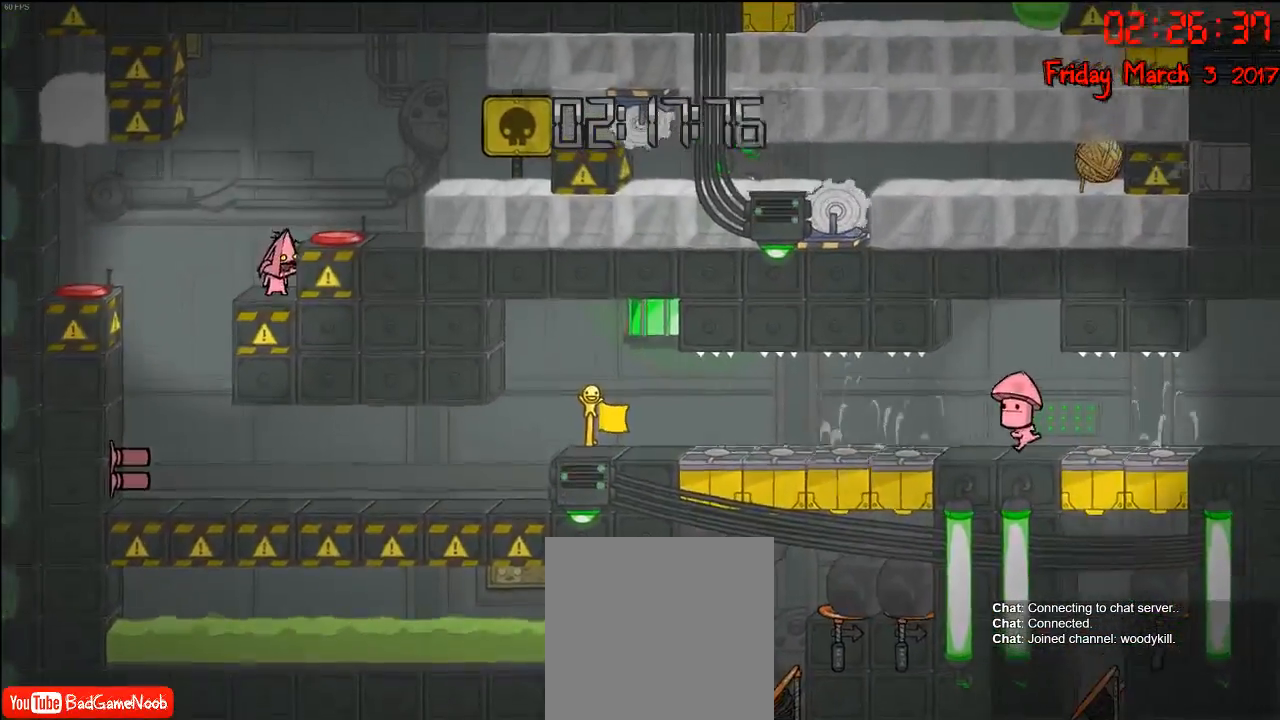
{"buttons": [], "left_stick": "left", "right_stick": "center", "events": [[83, "left_stick", "left"], [250, "A", "down"], [400, "A", "up"]]}
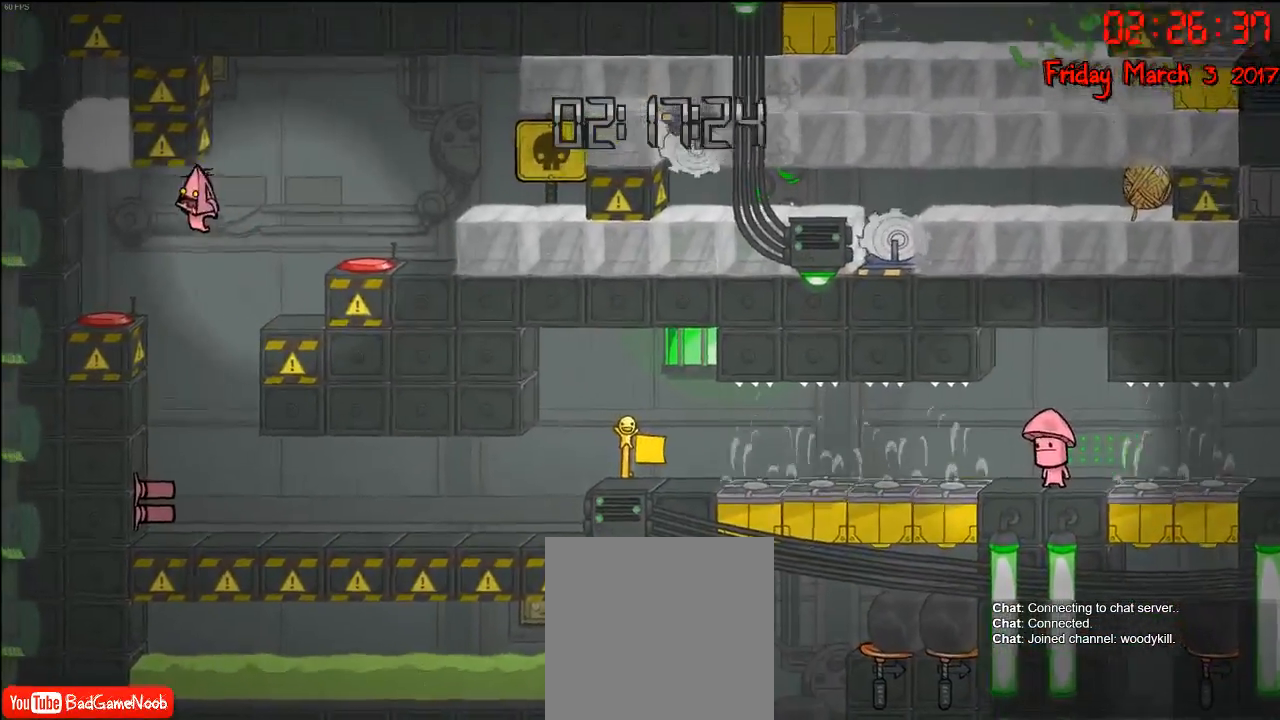
{"buttons": [], "left_stick": "center", "right_stick": "center", "events": [[400, "left_stick", "center"]]}
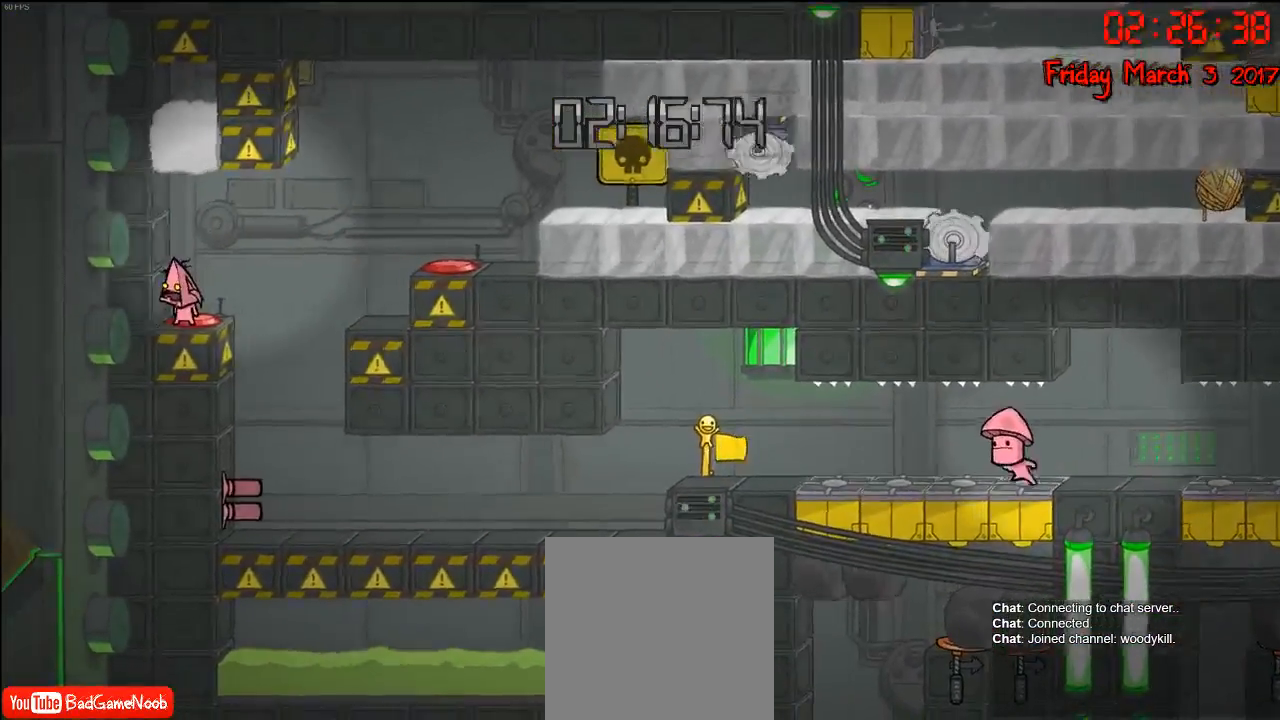
{"buttons": [], "left_stick": "center", "right_stick": "center", "events": []}
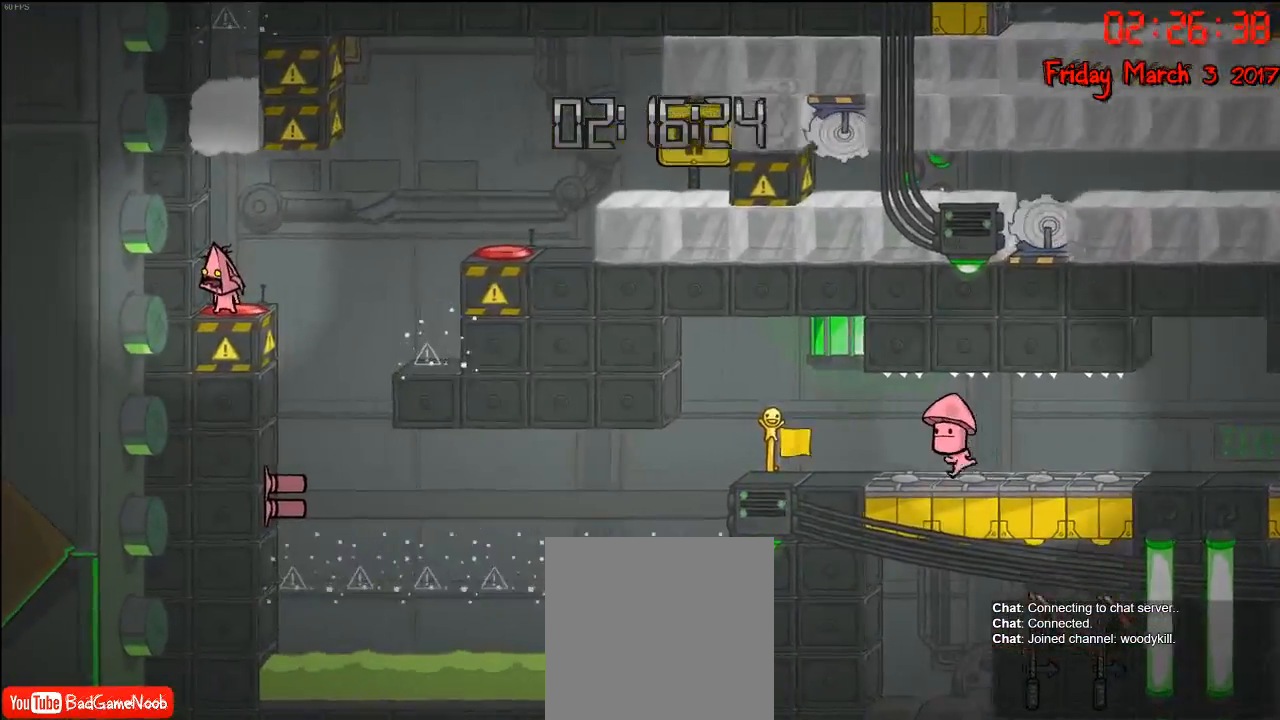
{"buttons": [], "left_stick": "right", "right_stick": "center", "events": [[350, "left_stick", "right"]]}
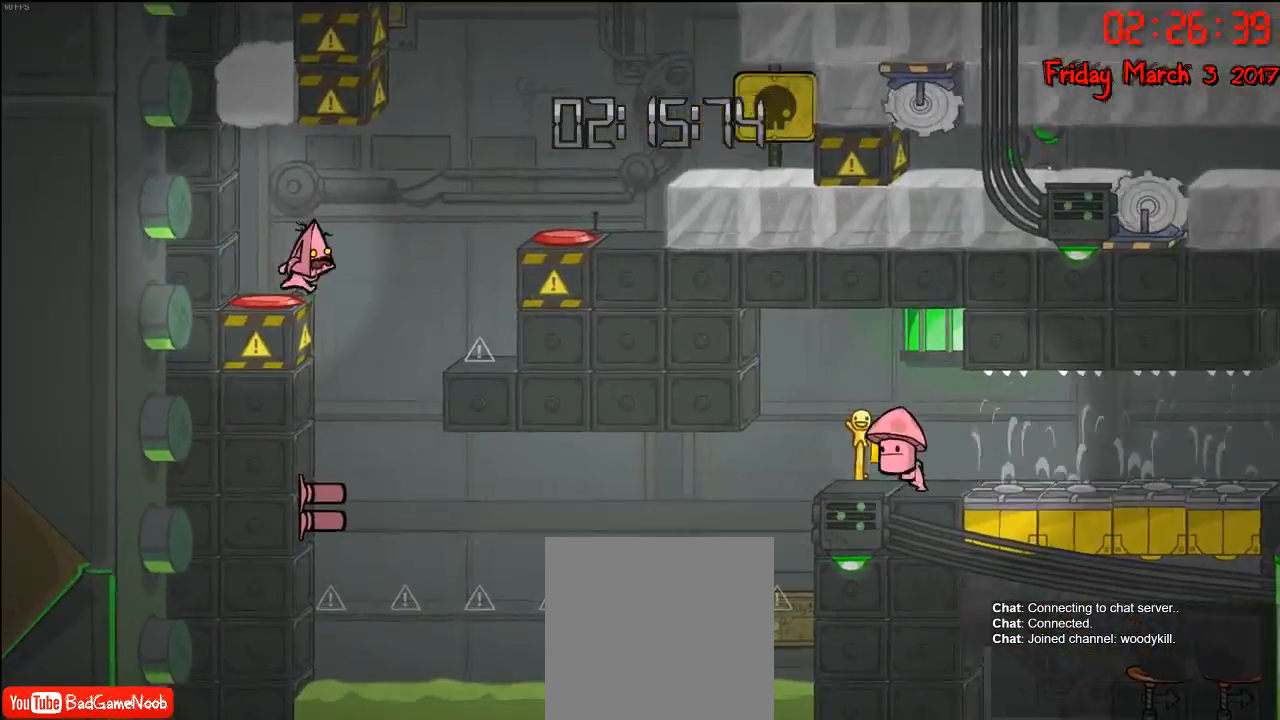
{"buttons": ["A"], "left_stick": "right", "right_stick": "center", "events": [[100, "A", "down"], [300, "A", "up"], [450, "A", "down"]]}
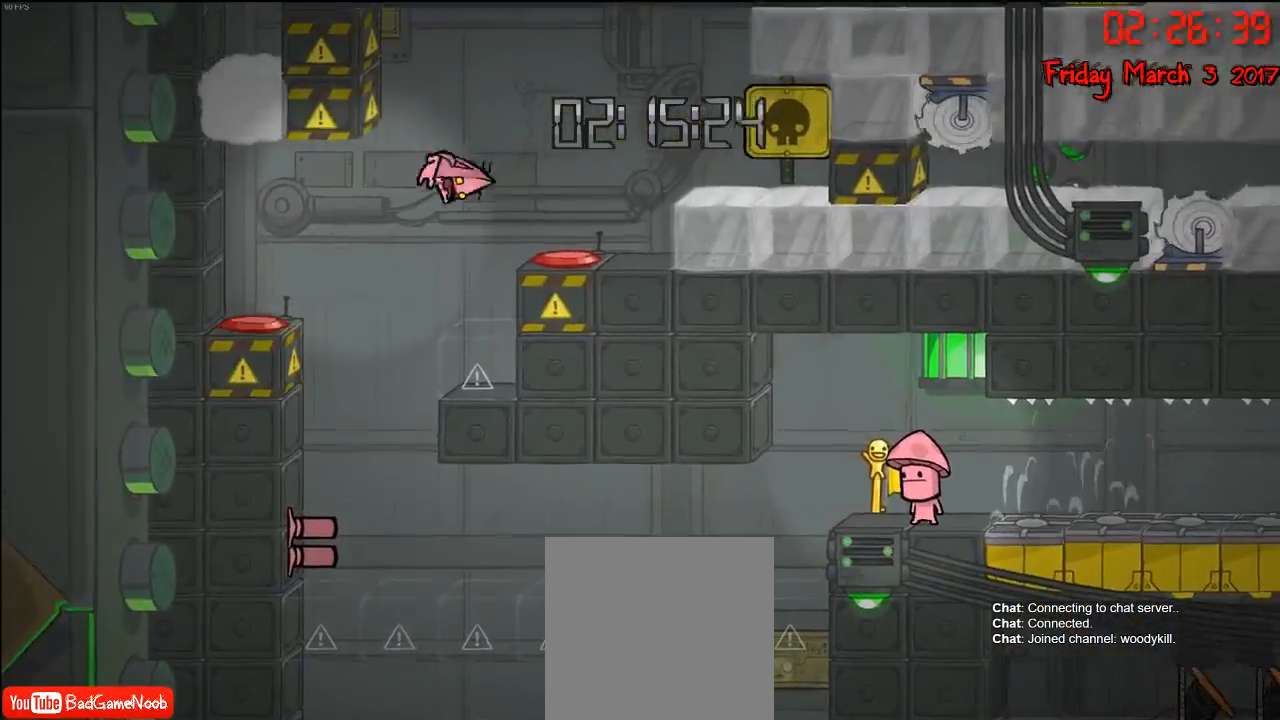
{"buttons": [], "left_stick": "center", "right_stick": "center", "events": [[233, "A", "up"], [333, "left_stick", "center"]]}
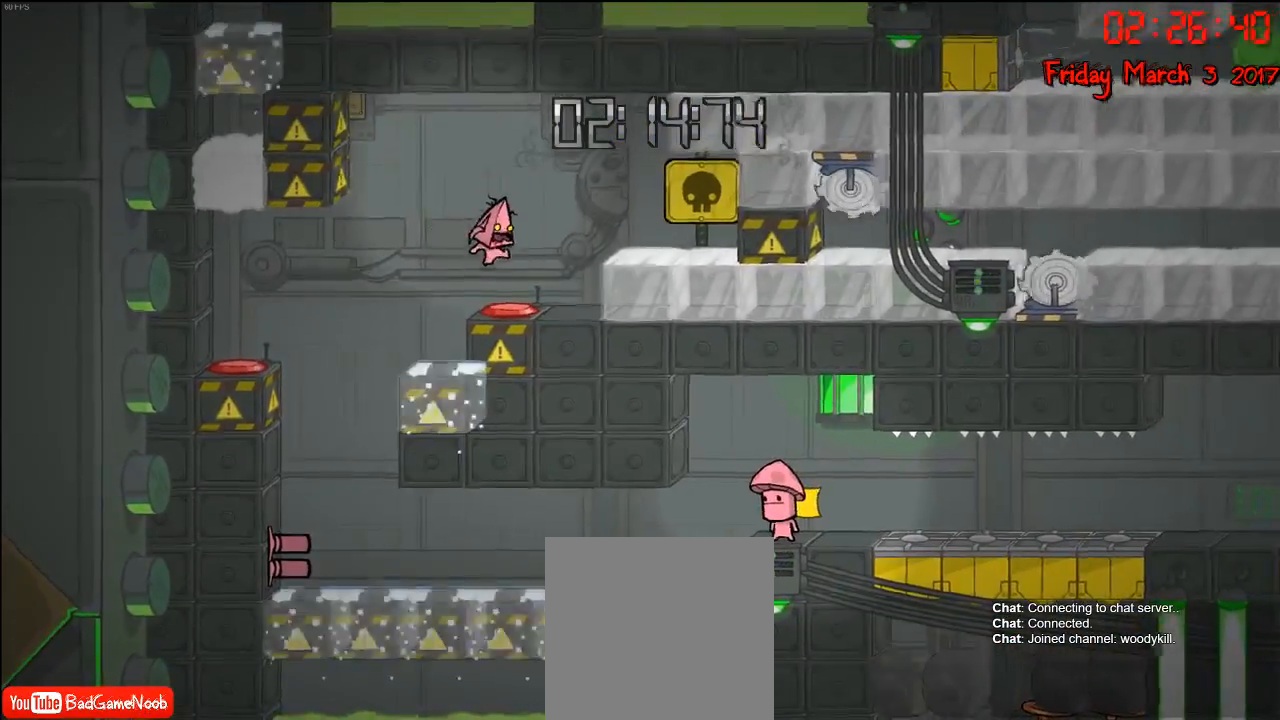
{"buttons": ["A"], "left_stick": "right", "right_stick": "center", "events": [[350, "A", "down"], [350, "left_stick", "right"]]}
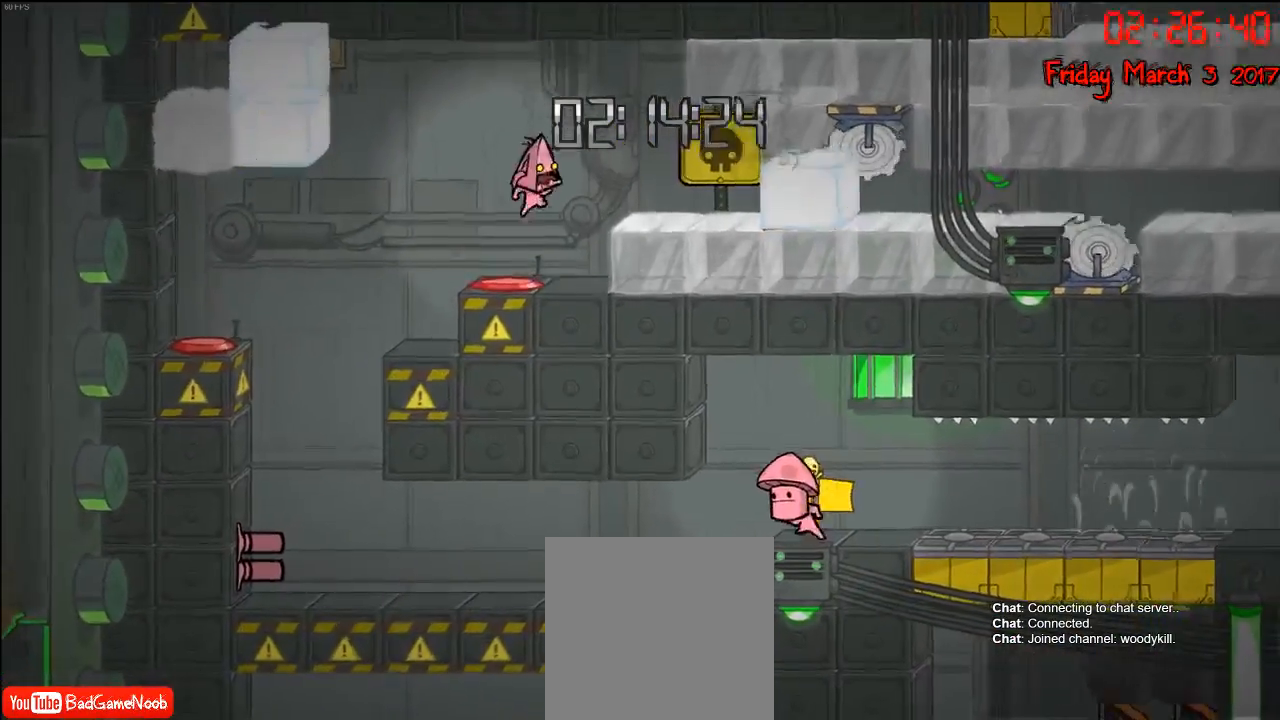
{"buttons": [], "left_stick": "center", "right_stick": "center", "events": [[50, "A", "up"], [217, "left_stick", "center"]]}
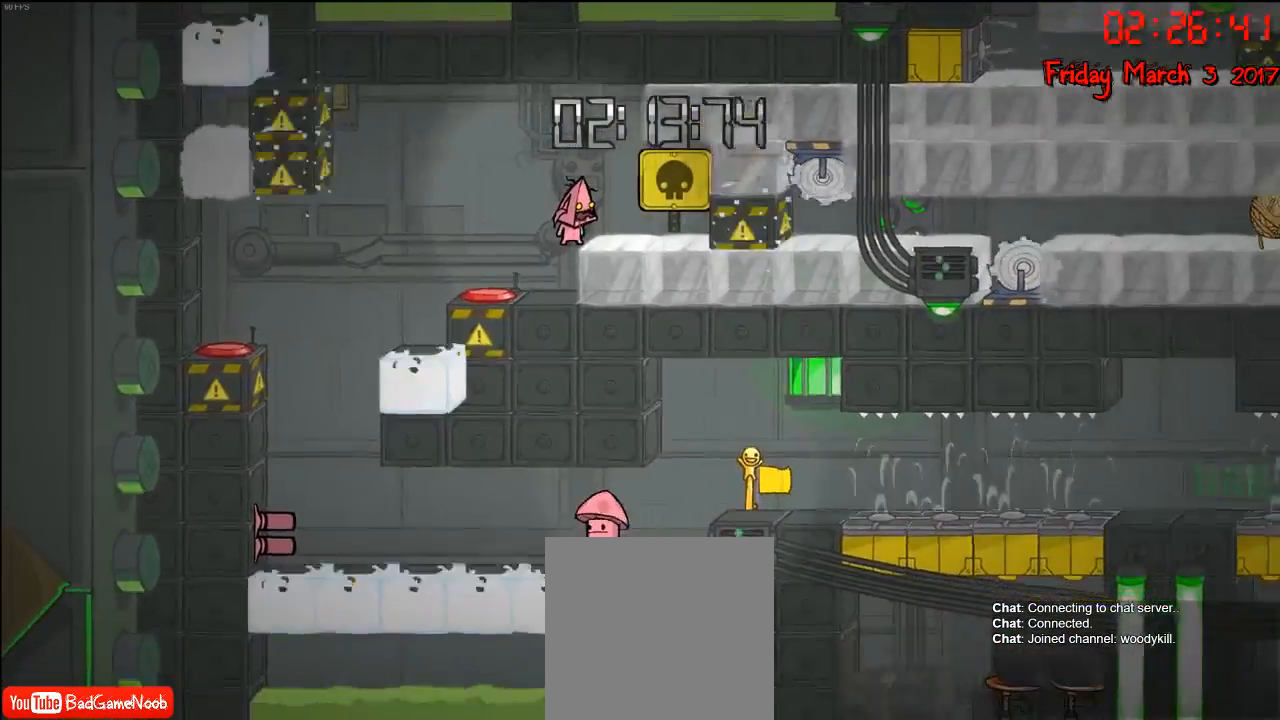
{"buttons": [], "left_stick": "left", "right_stick": "center", "events": [[317, "left_stick", "left"]]}
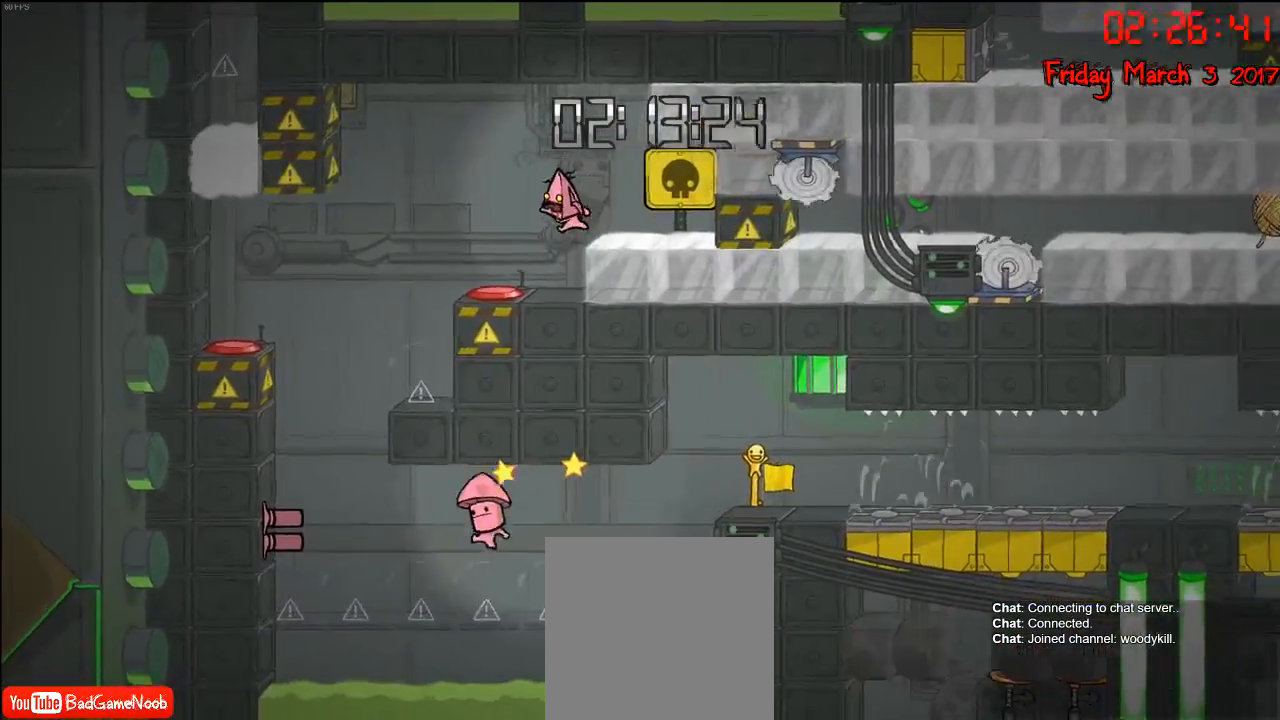
{"buttons": [], "left_stick": "center", "right_stick": "center", "events": [[233, "left_stick", "center"]]}
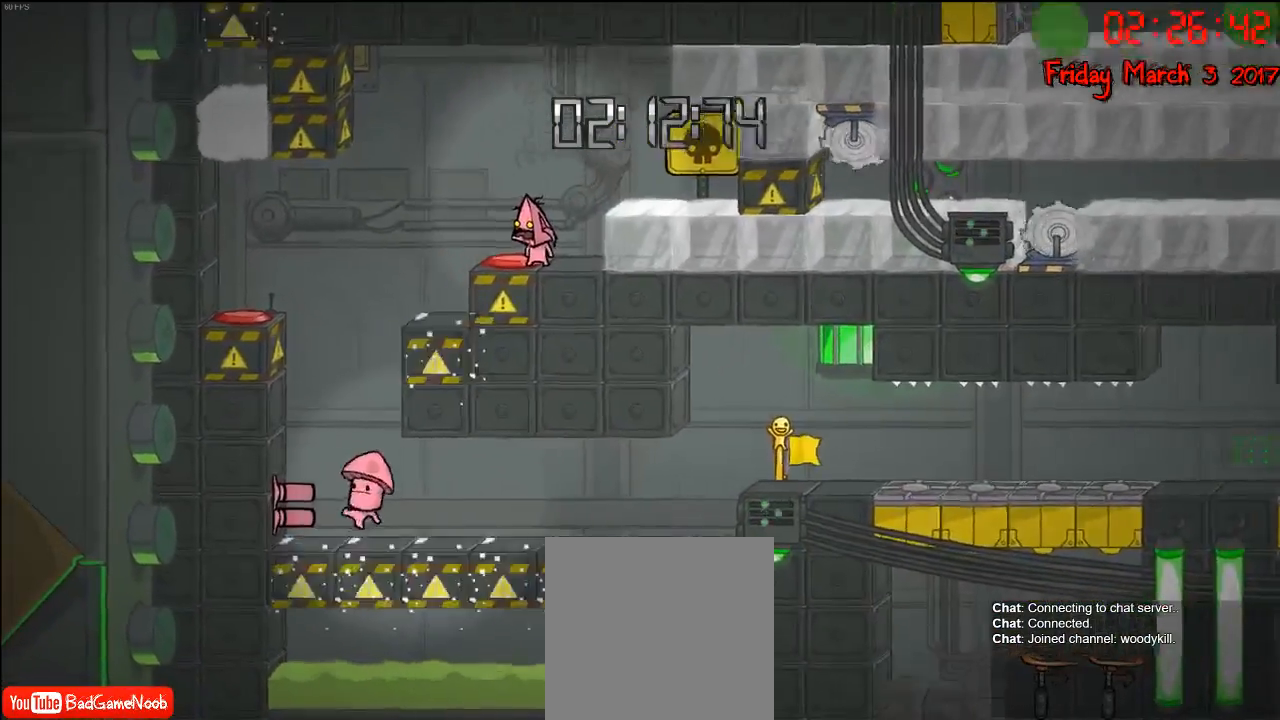
{"buttons": [], "left_stick": "center", "right_stick": "center", "events": [[67, "left_stick", "left"], [200, "left_stick", "center"]]}
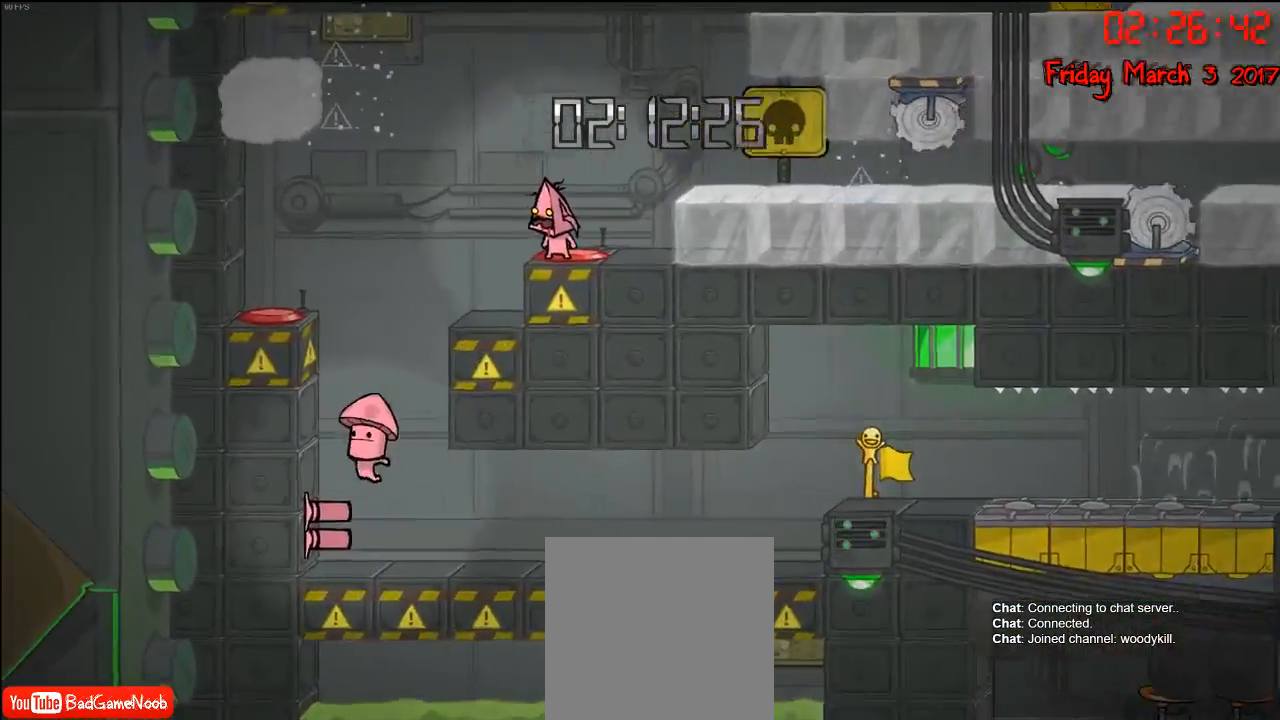
{"buttons": [], "left_stick": "center", "right_stick": "center", "events": []}
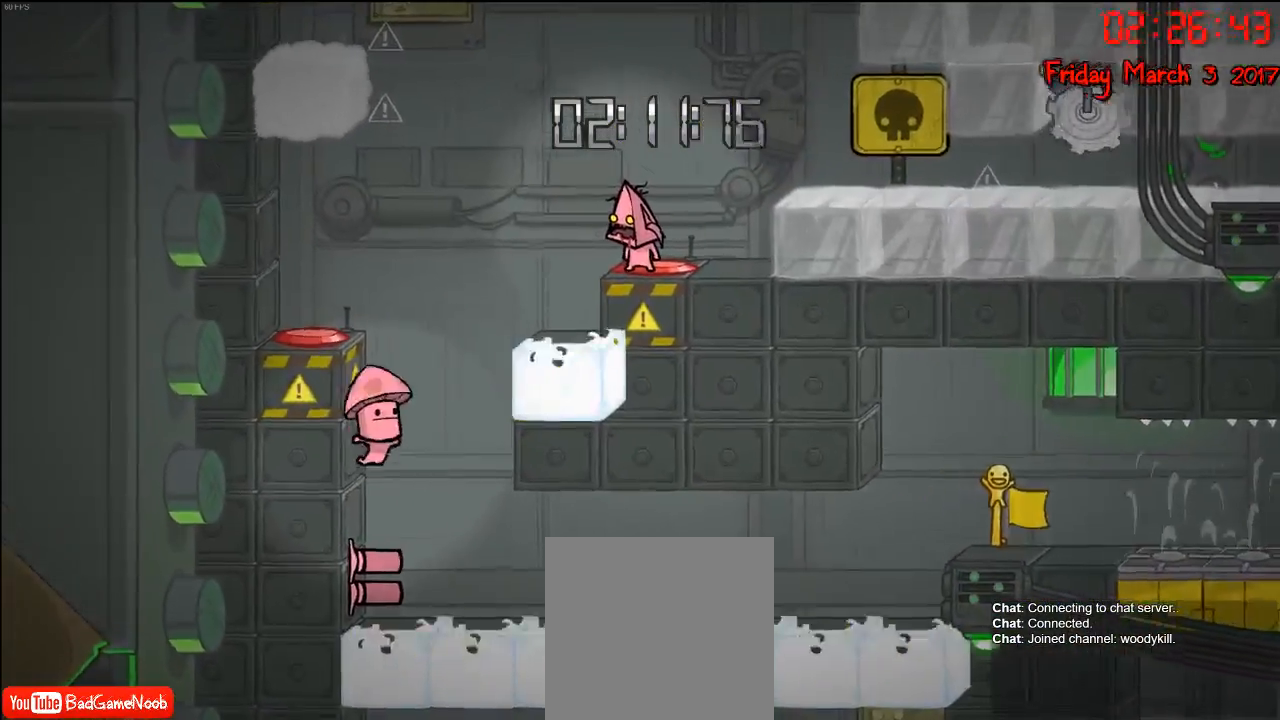
{"buttons": [], "left_stick": "center", "right_stick": "center", "events": [[217, "left_stick", "right"], [317, "left_stick", "center"]]}
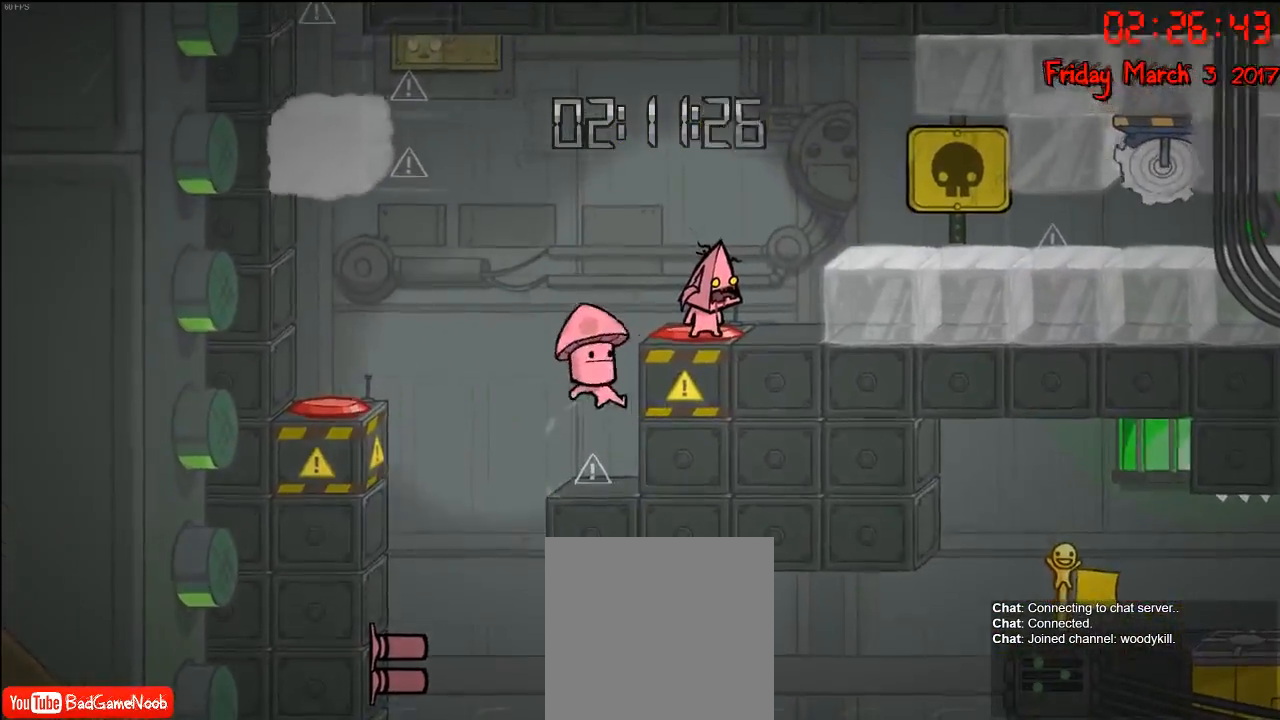
{"buttons": [], "left_stick": "down", "right_stick": "center", "events": [[483, "left_stick", "down"]]}
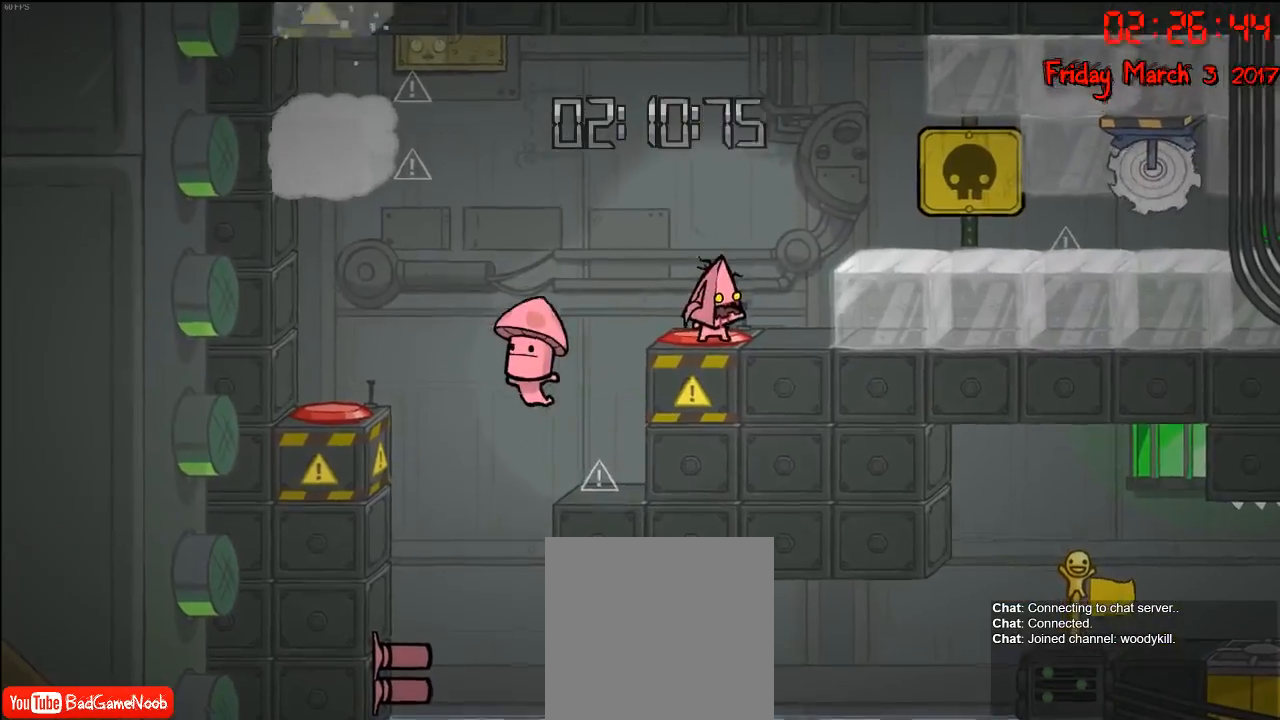
{"buttons": [], "left_stick": "down", "right_stick": "center", "events": []}
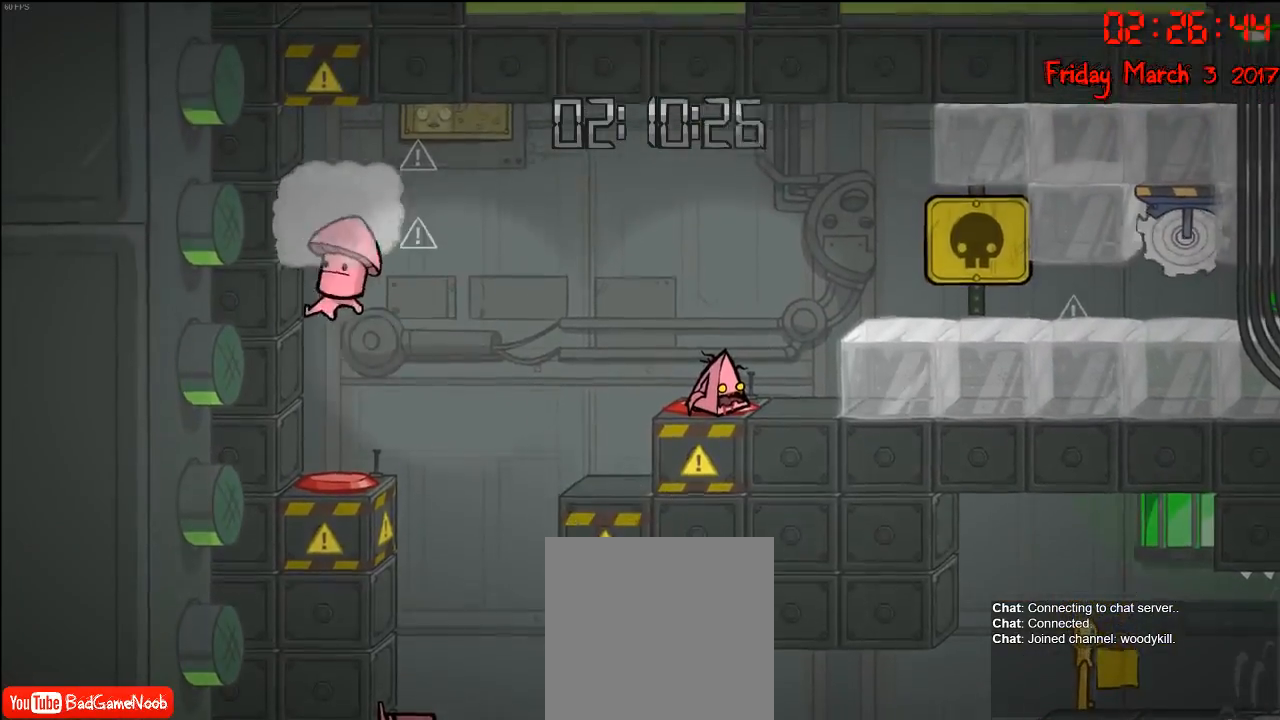
{"buttons": [], "left_stick": "down", "right_stick": "center", "events": []}
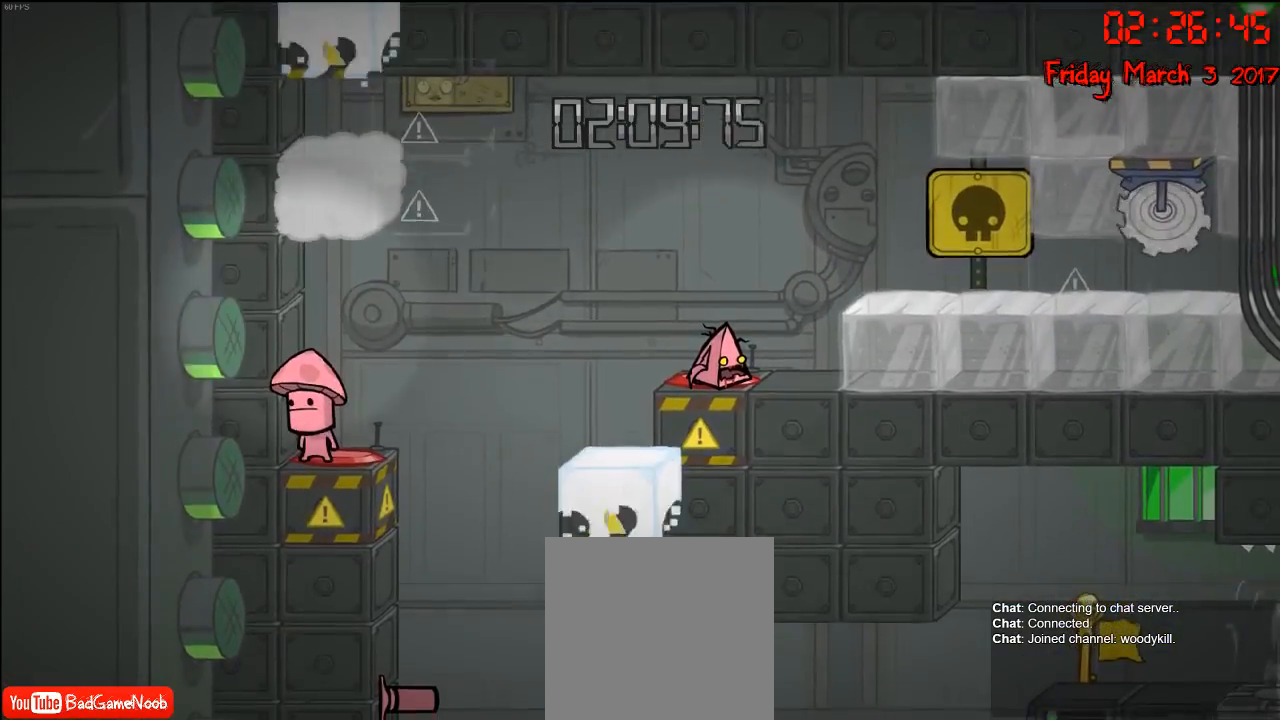
{"buttons": [], "left_stick": "down", "right_stick": "center", "events": []}
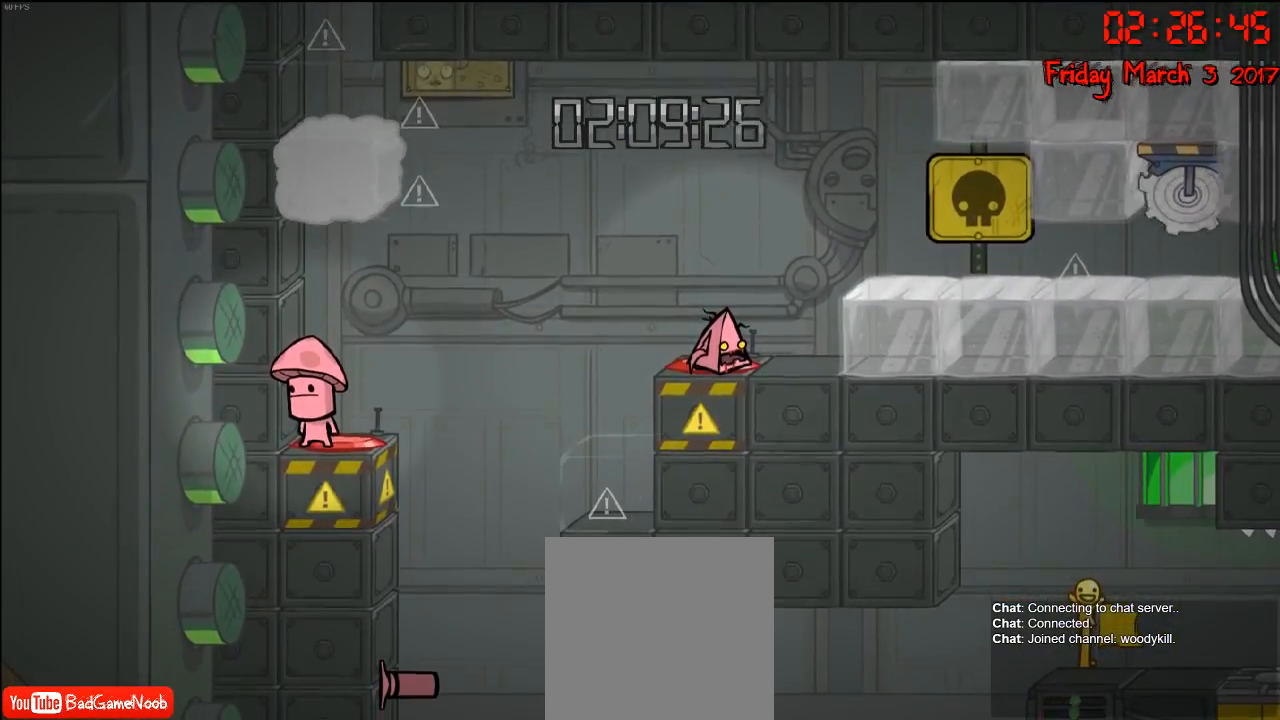
{"buttons": [], "left_stick": "down", "right_stick": "center", "events": []}
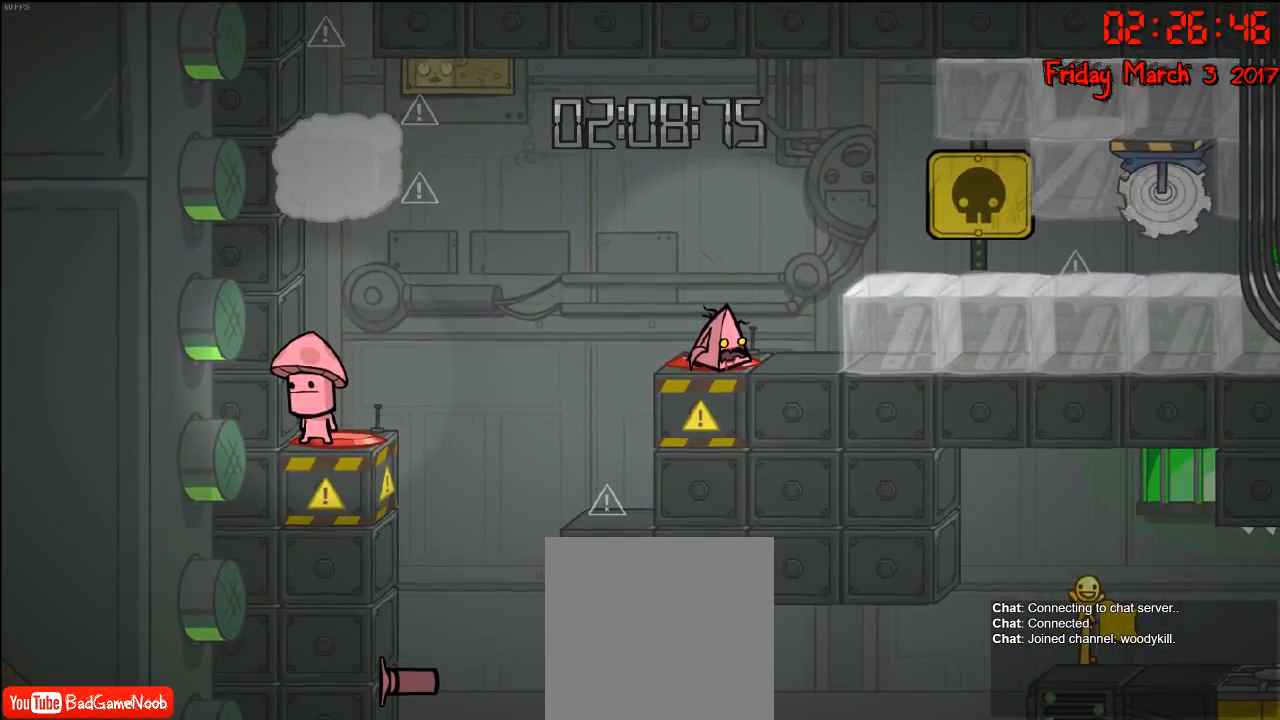
{"buttons": [], "left_stick": "center", "right_stick": "center", "events": [[100, "left_stick", "center"], [117, "A", "down"], [250, "A", "up"]]}
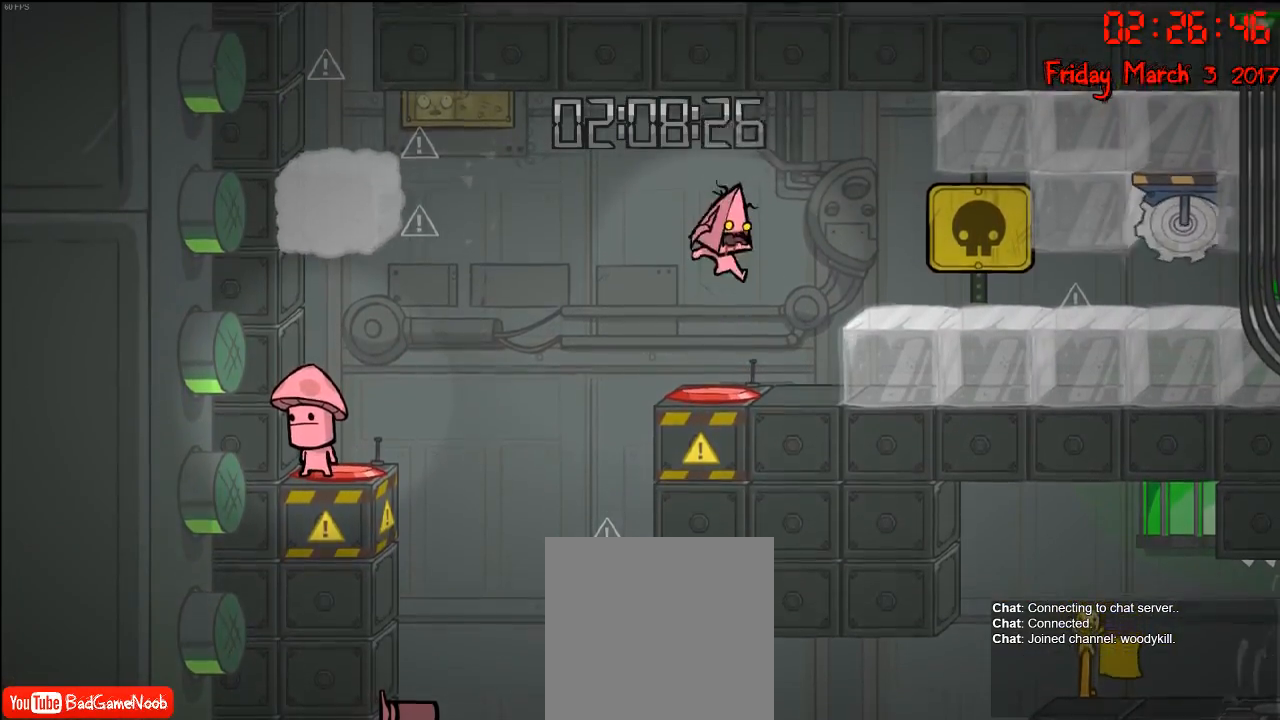
{"buttons": [], "left_stick": "center", "right_stick": "center", "events": []}
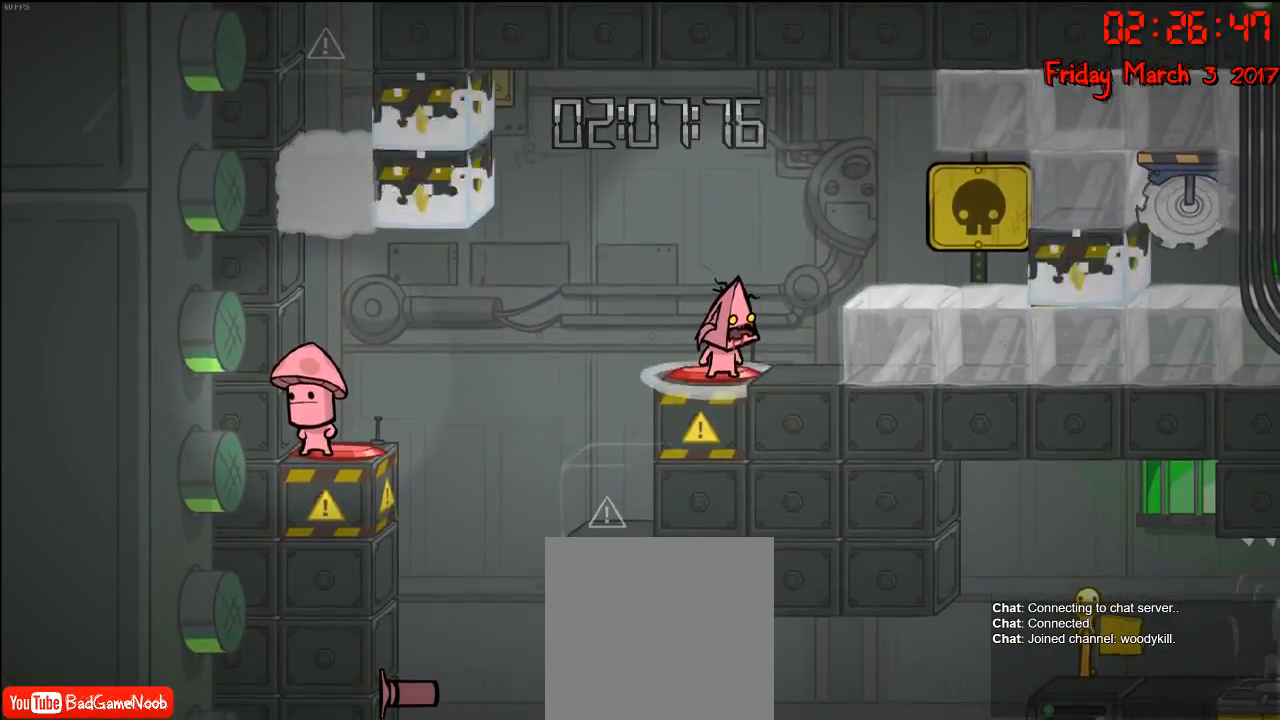
{"buttons": [], "left_stick": "center", "right_stick": "center", "events": []}
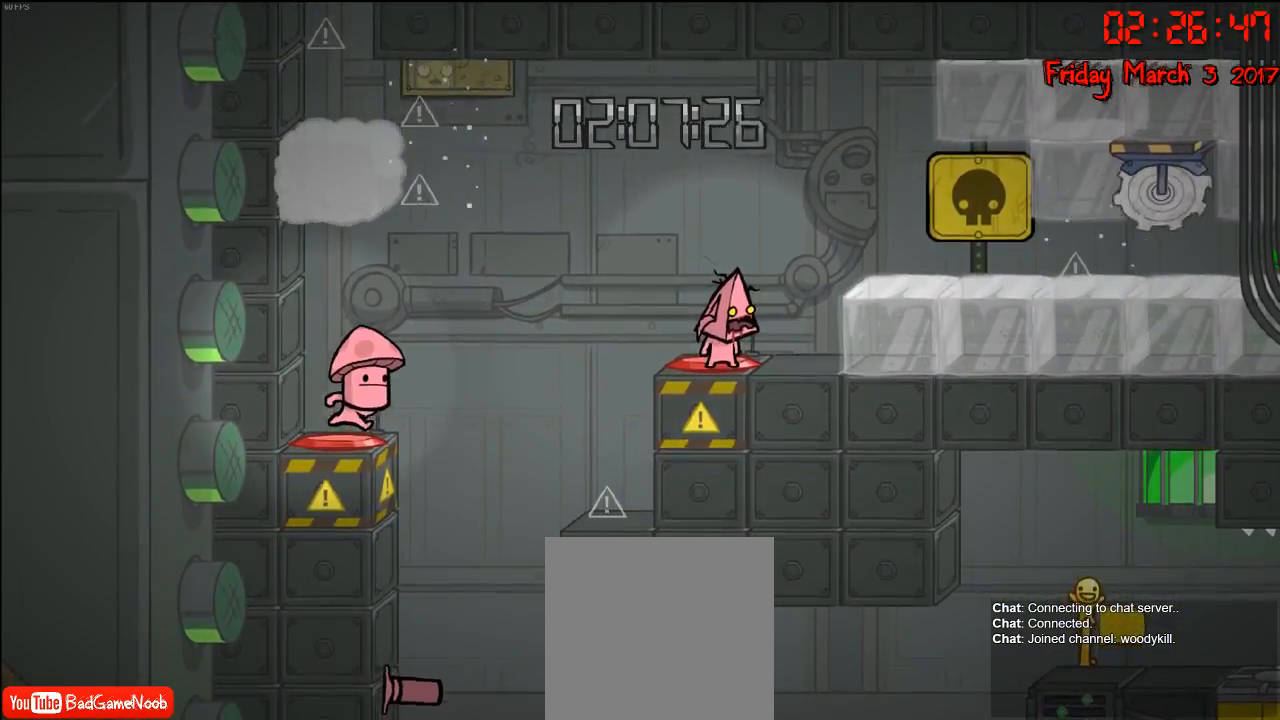
{"buttons": [], "left_stick": "down", "right_stick": "center", "events": [[67, "left_stick", "down"]]}
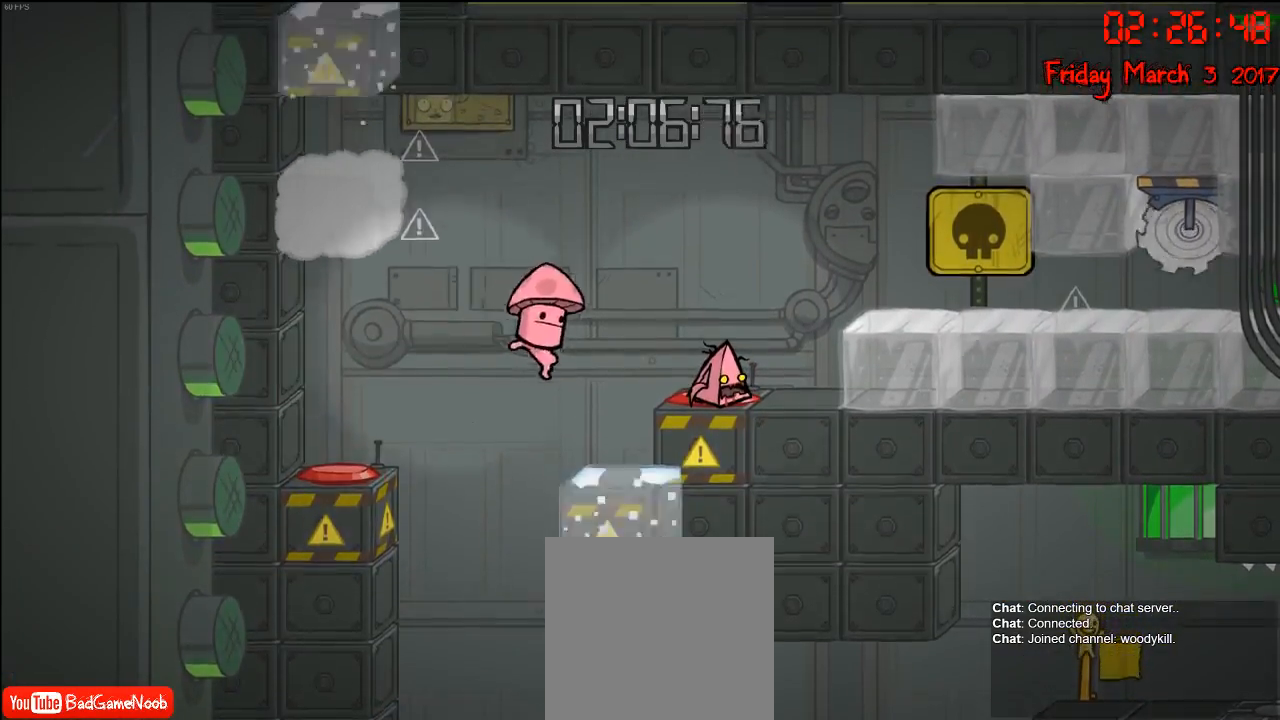
{"buttons": [], "left_stick": "down", "right_stick": "center", "events": []}
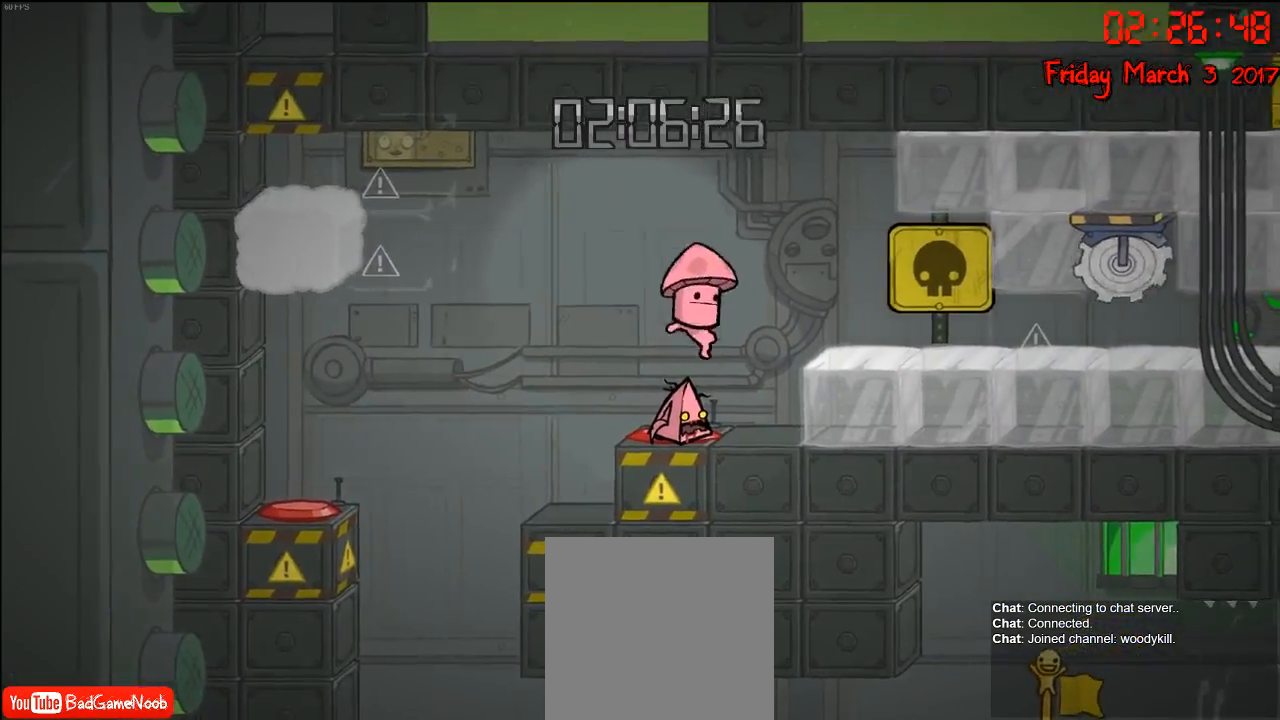
{"buttons": [], "left_stick": "down", "right_stick": "center", "events": []}
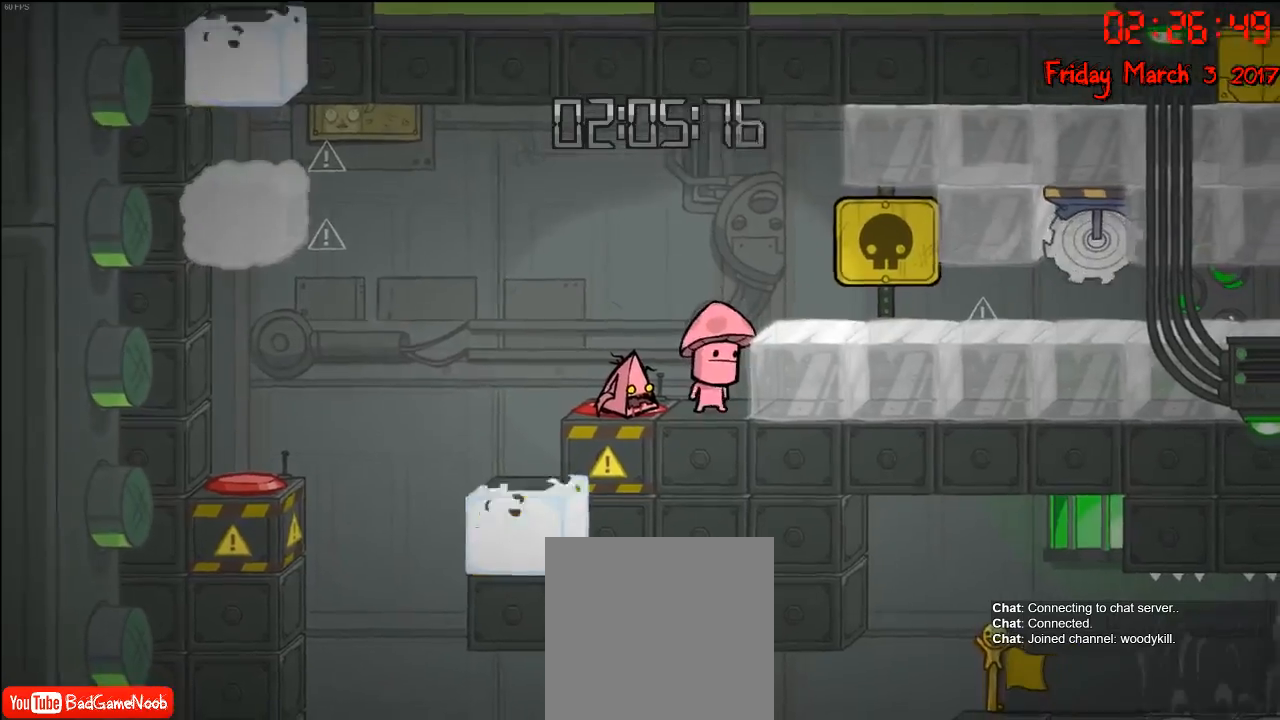
{"buttons": [], "left_stick": "down", "right_stick": "center", "events": []}
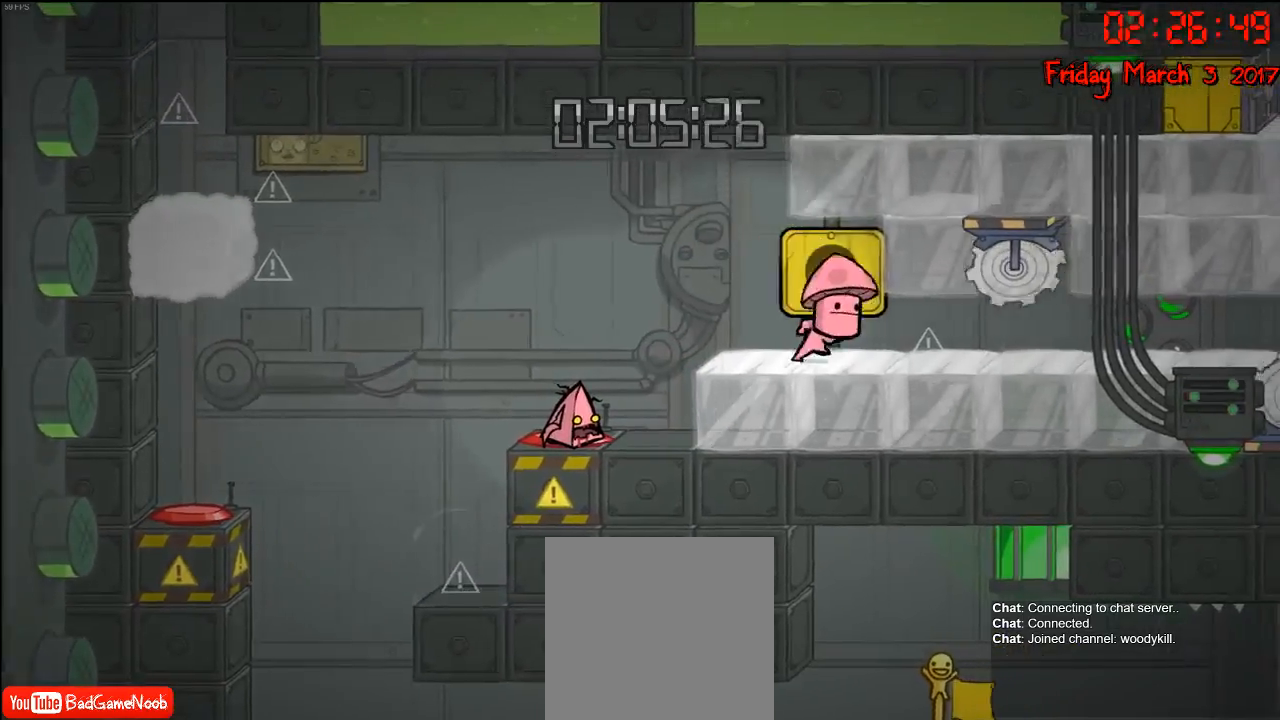
{"buttons": [], "left_stick": "down", "right_stick": "center", "events": []}
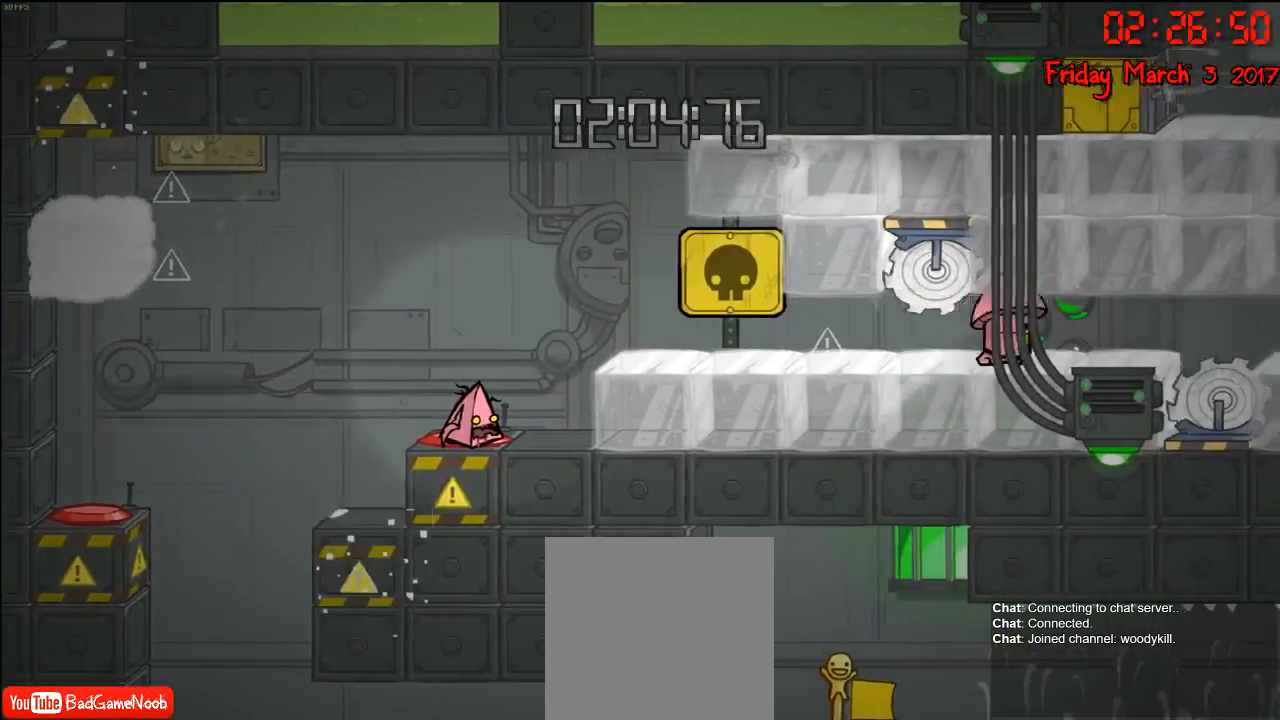
{"buttons": [], "left_stick": "down", "right_stick": "center", "events": []}
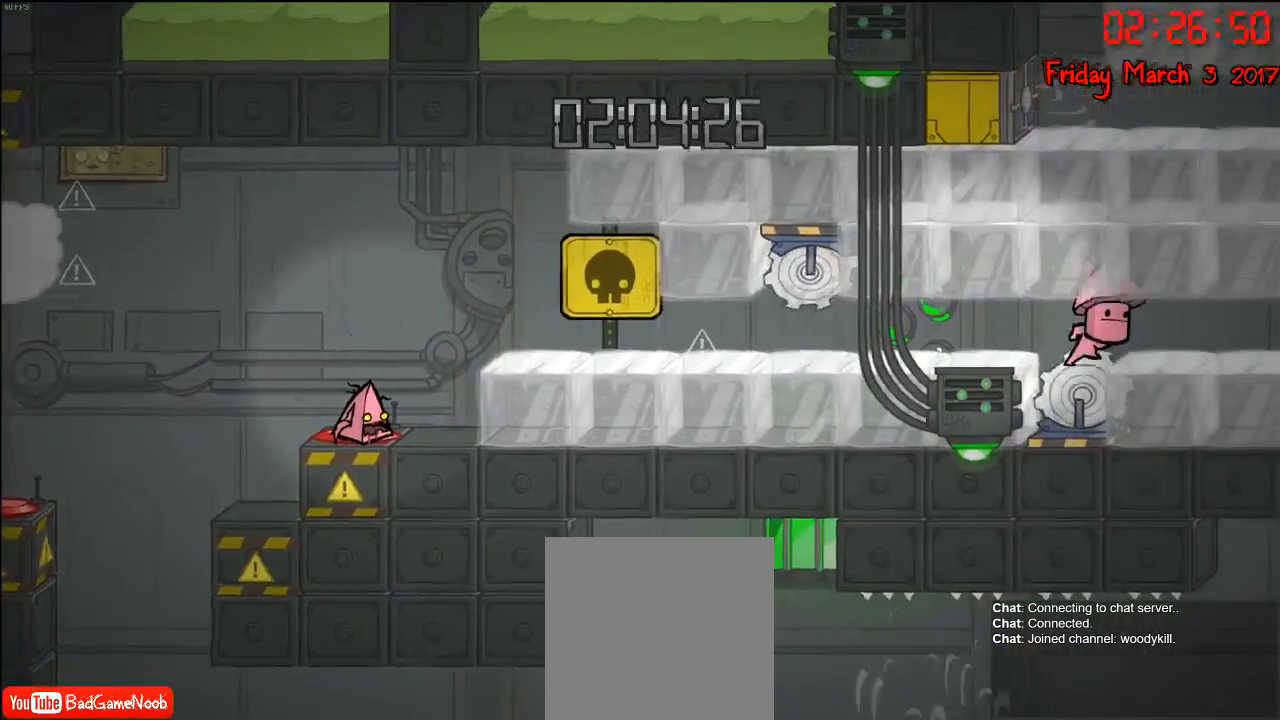
{"buttons": [], "left_stick": "down", "right_stick": "center", "events": []}
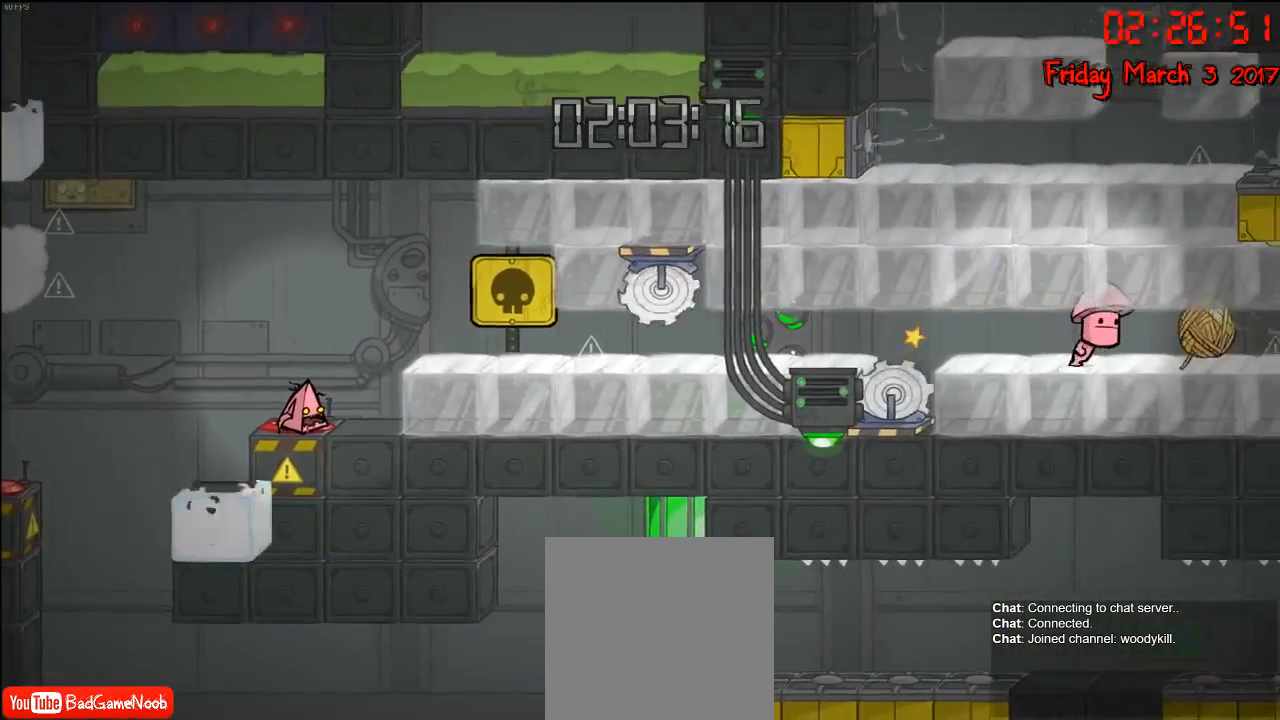
{"buttons": [], "left_stick": "down", "right_stick": "center", "events": []}